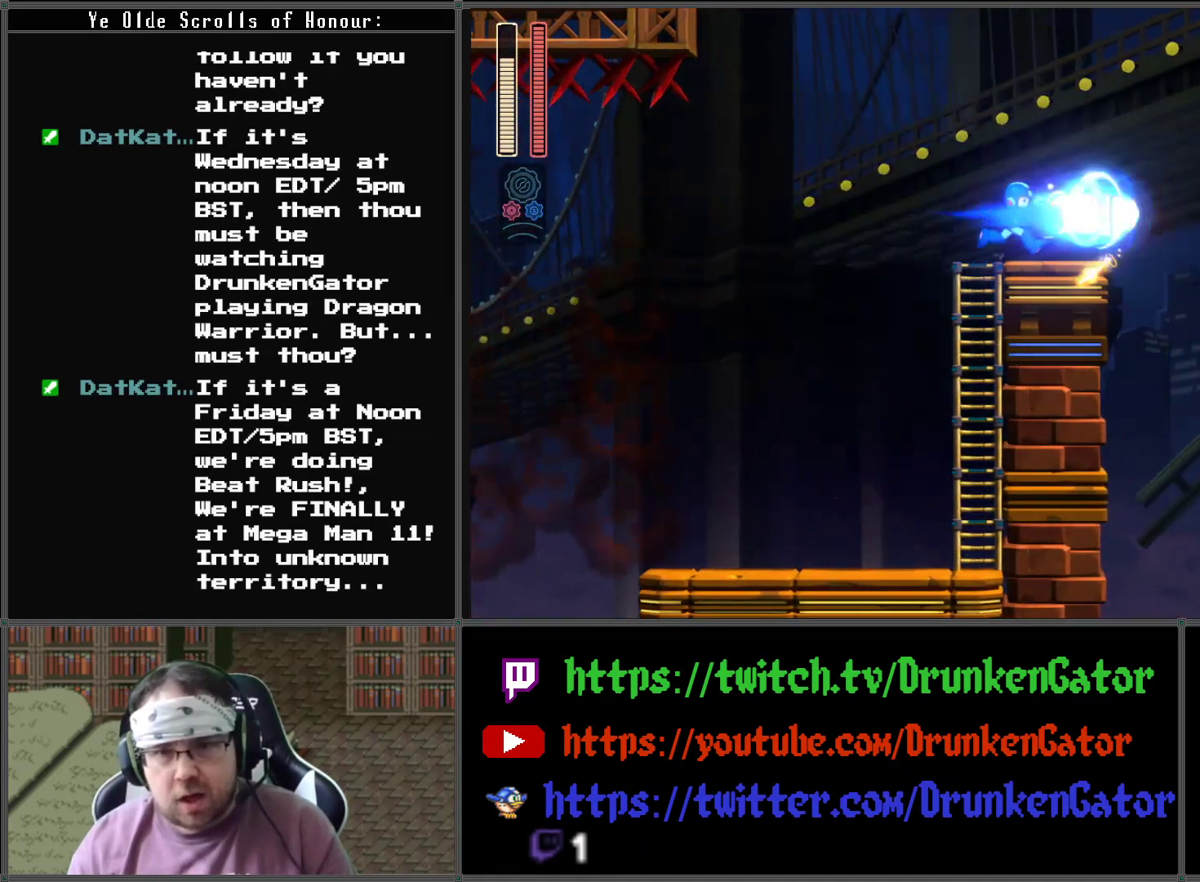
Gameplay with a controller (Xbox layout); each line is a JSON object with the inputs held at the frame after it. "events" lists button and stick changes between this image and that frame as [ms after this image, input, new state], when the widget could be followed in between.
{"buttons": [], "left_stick": "center", "right_stick": "center", "events": [[33, "DPAD_RIGHT", "up"], [67, "X", "up"], [333, "A", "down"], [433, "A", "up"]]}
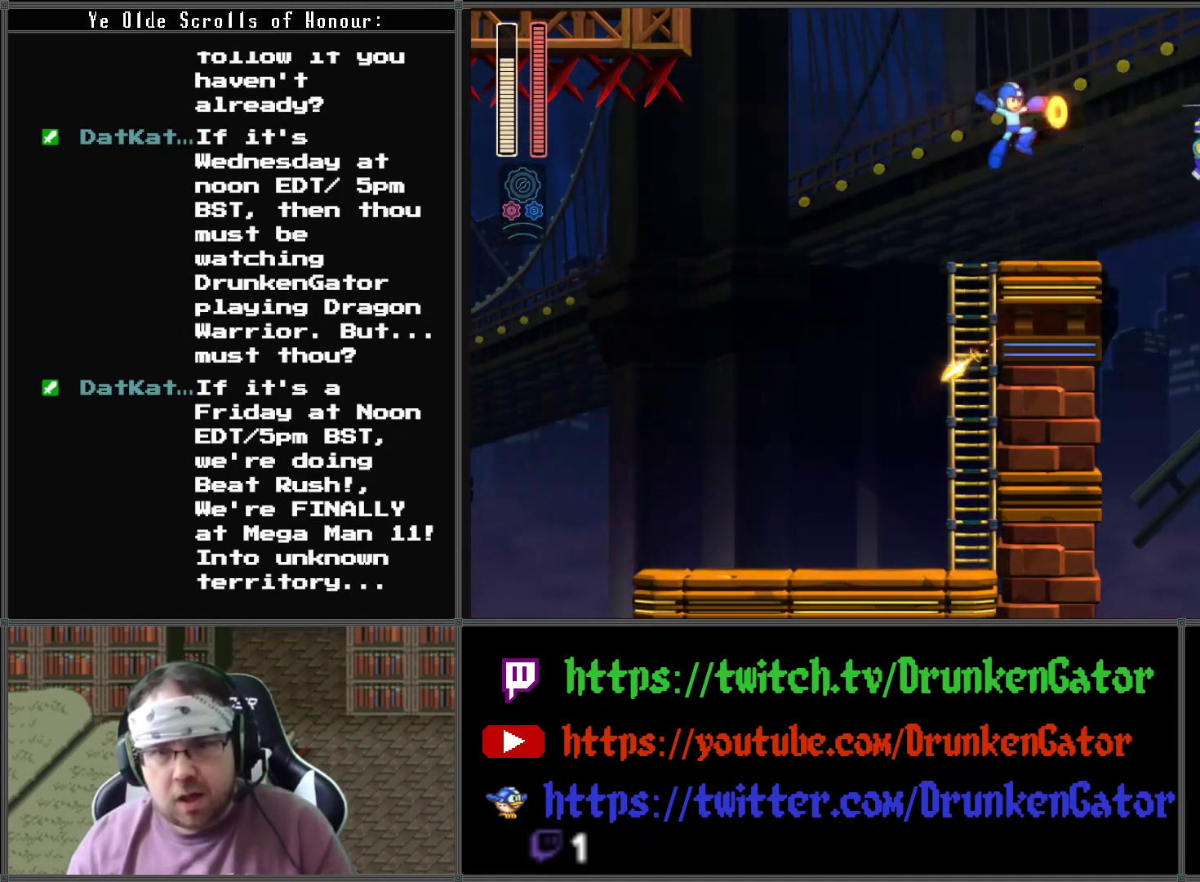
{"buttons": ["DPAD_RIGHT"], "left_stick": "center", "right_stick": "center", "events": [[33, "X", "down"], [133, "X", "up"], [167, "X", "down"], [367, "X", "up"], [467, "DPAD_RIGHT", "down"]]}
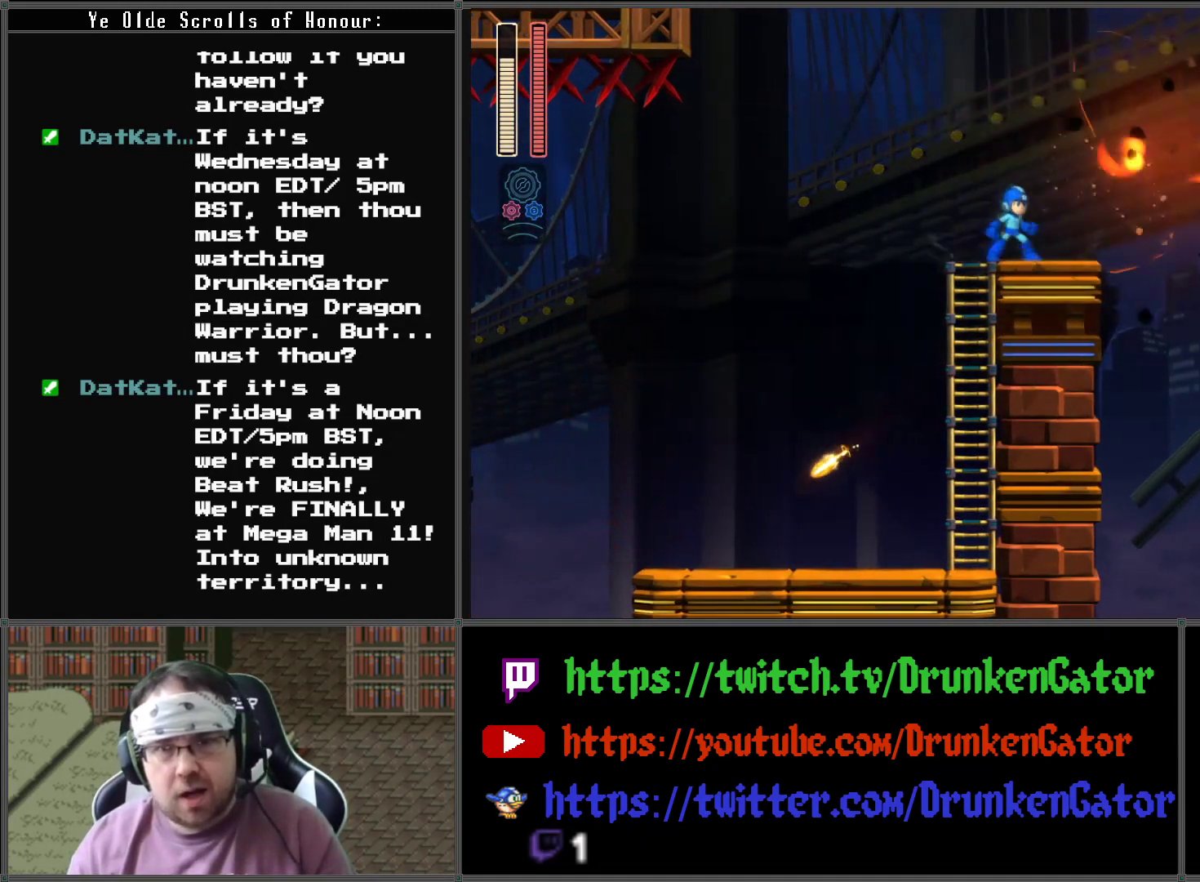
{"buttons": ["A", "DPAD_RIGHT"], "left_stick": "center", "right_stick": "center", "events": [[300, "A", "down"]]}
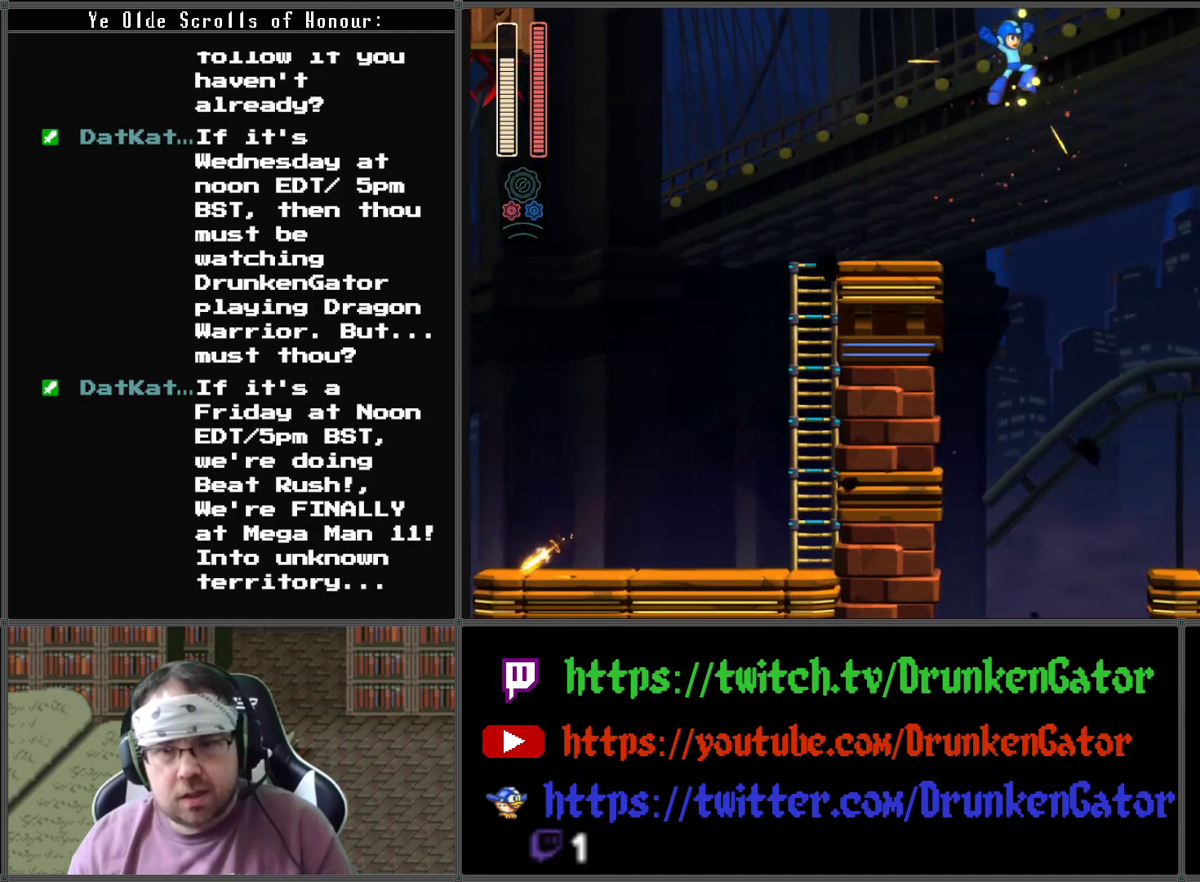
{"buttons": ["X", "DPAD_RIGHT"], "left_stick": "center", "right_stick": "center", "events": [[133, "A", "up"], [433, "X", "down"]]}
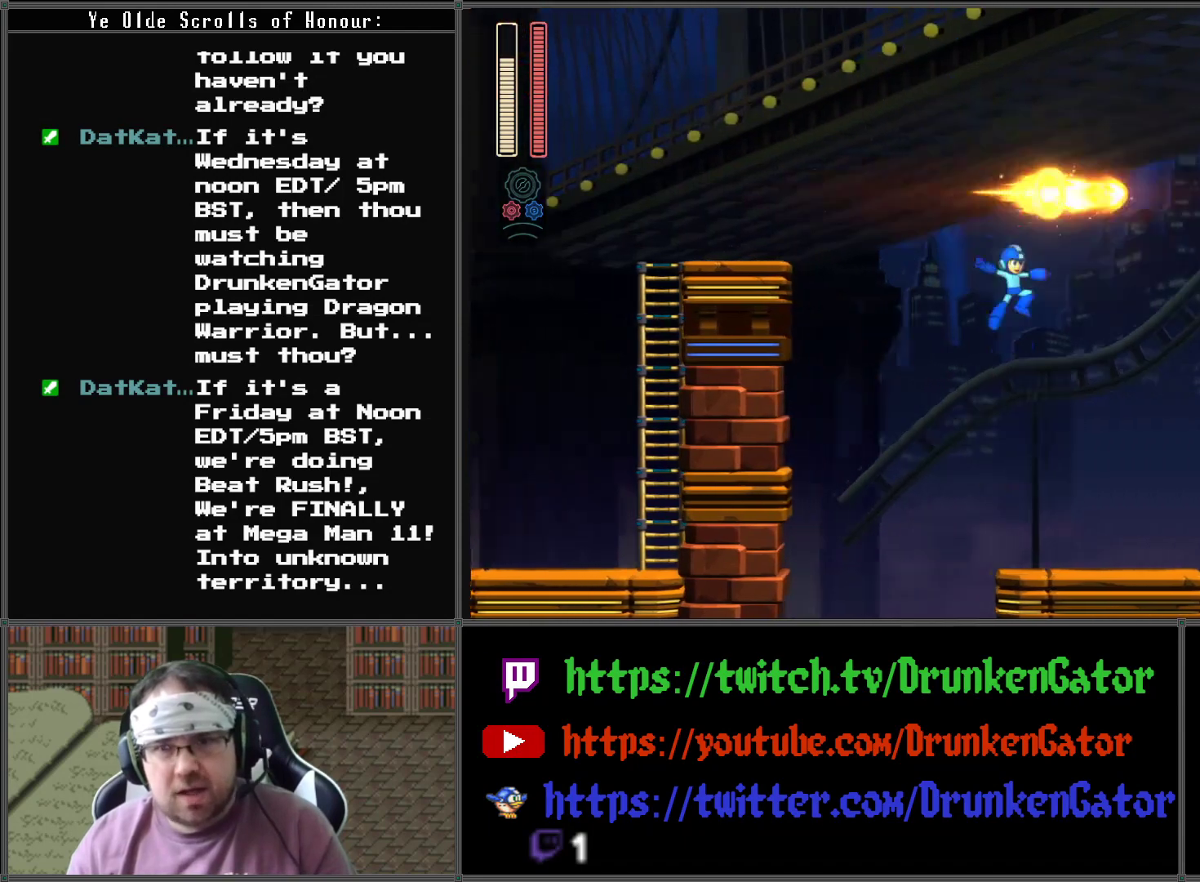
{"buttons": ["A", "DPAD_RIGHT"], "left_stick": "center", "right_stick": "center", "events": [[267, "X", "up"], [500, "A", "down"]]}
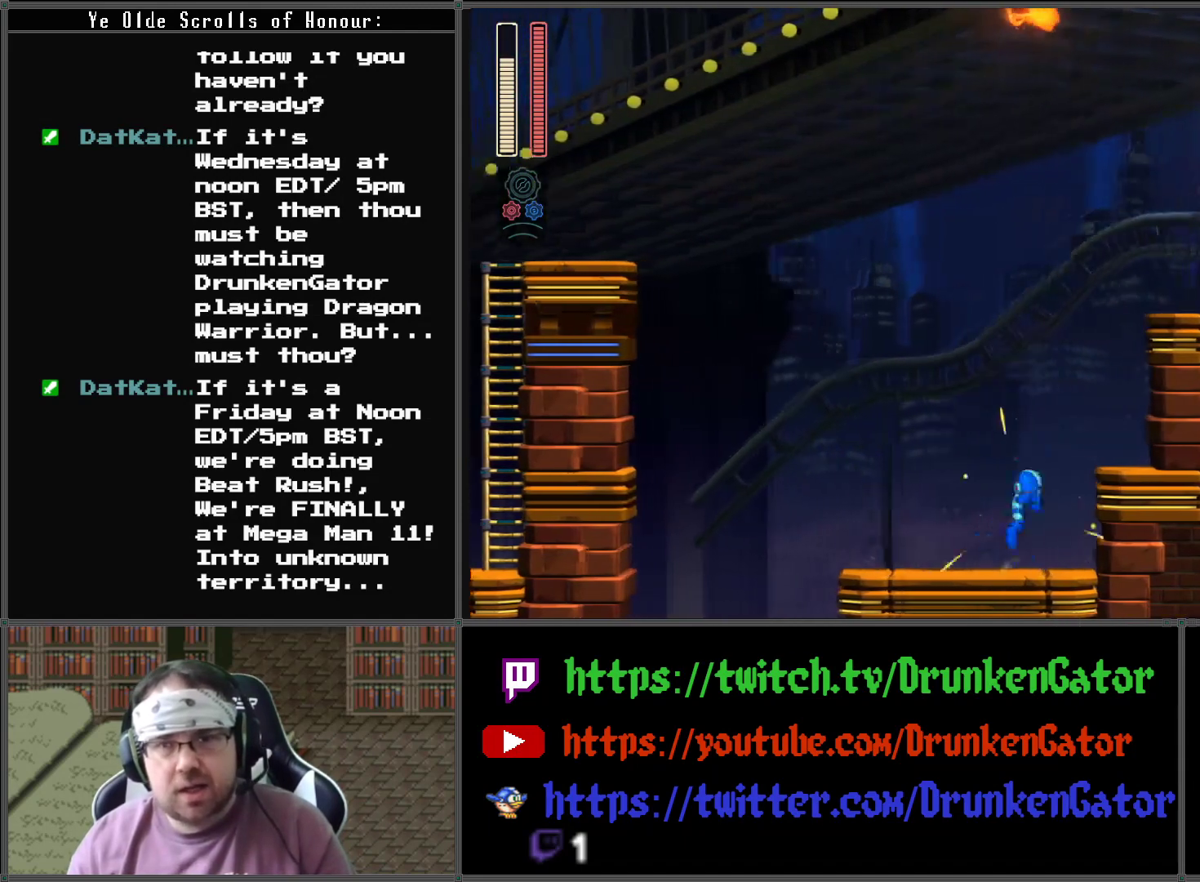
{"buttons": [], "left_stick": "center", "right_stick": "center", "events": [[233, "A", "up"], [333, "DPAD_RIGHT", "up"]]}
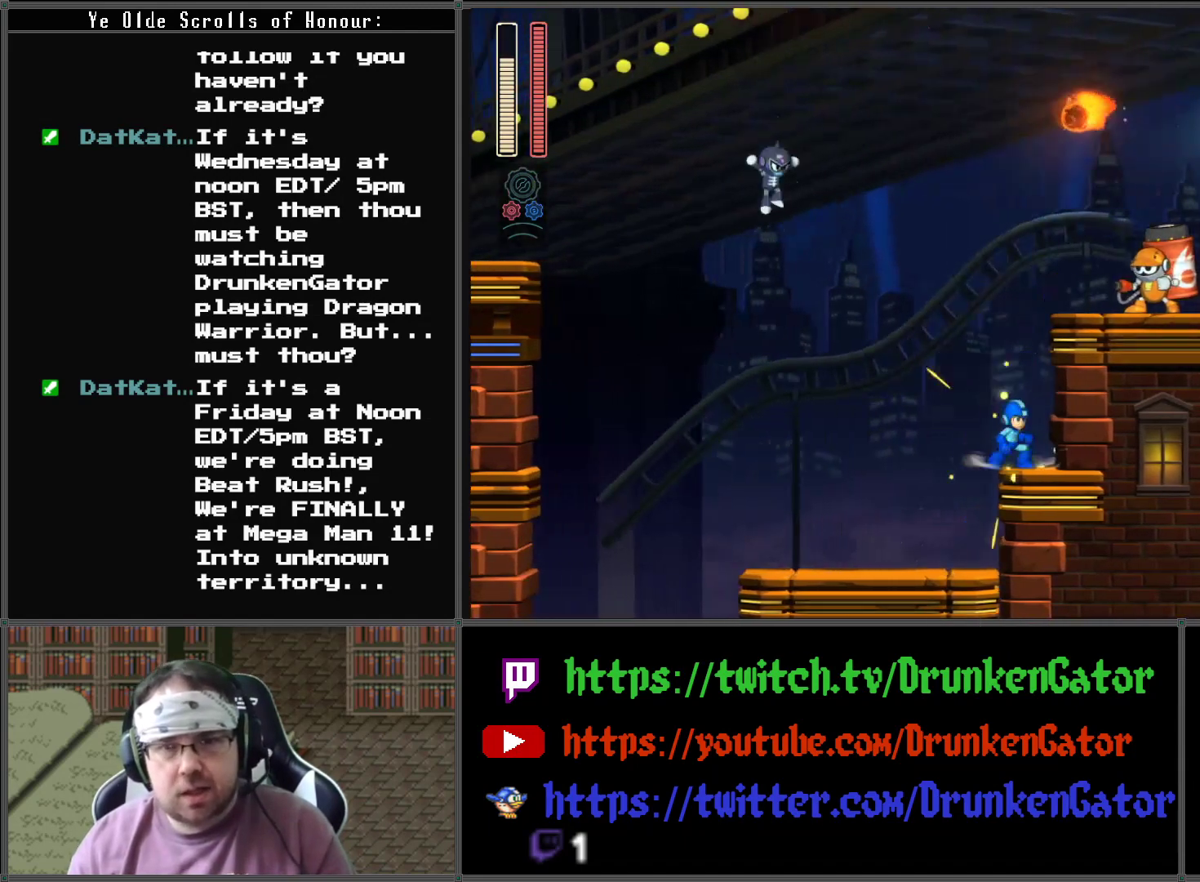
{"buttons": [], "left_stick": "center", "right_stick": "center", "events": [[33, "A", "down"], [167, "DPAD_RIGHT", "down"], [200, "A", "up"], [233, "DPAD_DOWN", "down"], [267, "DPAD_RIGHT", "up"], [267, "X", "down"], [300, "DPAD_DOWN", "up"], [300, "DPAD_RIGHT", "down"], [333, "DPAD_RIGHT", "up"], [333, "X", "up"], [400, "X", "down"], [500, "X", "up"]]}
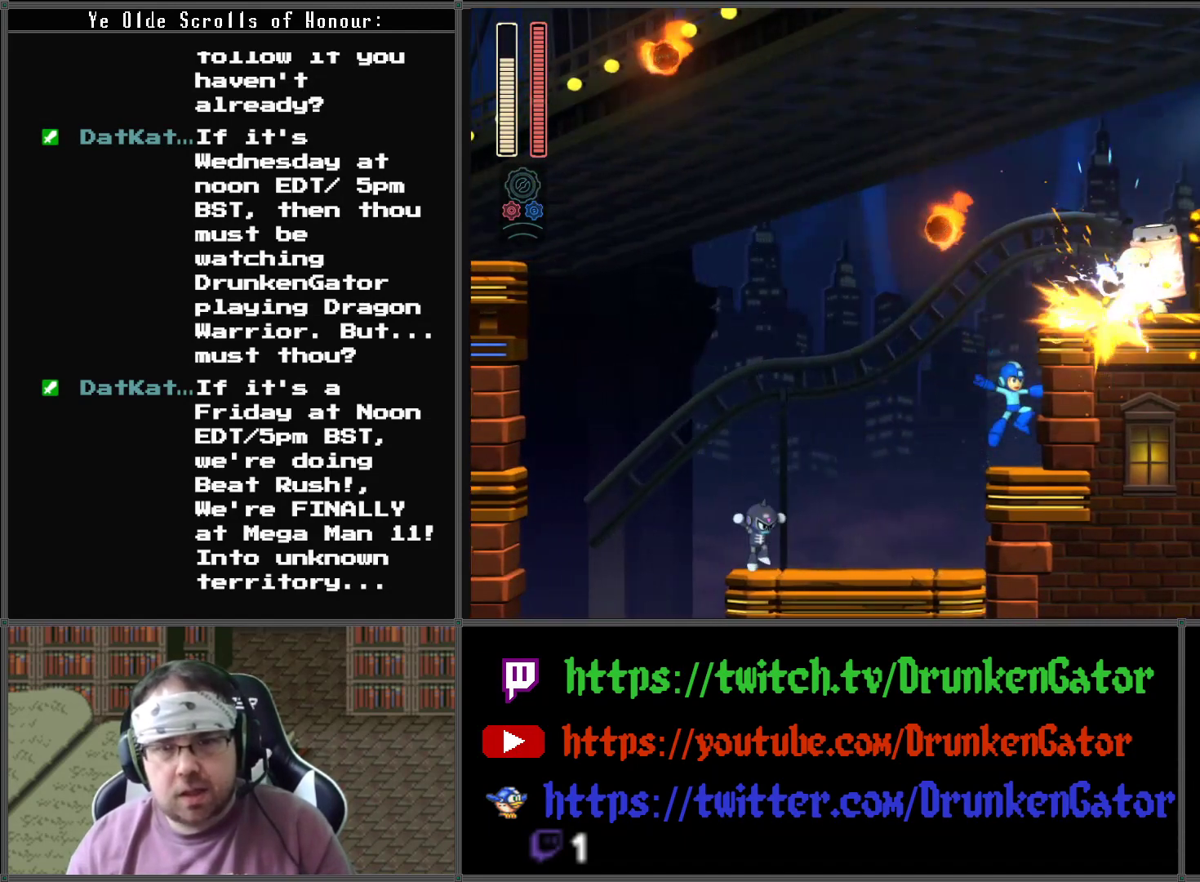
{"buttons": ["X"], "left_stick": "center", "right_stick": "center", "events": [[200, "A", "down"], [367, "A", "up"], [400, "X", "down"]]}
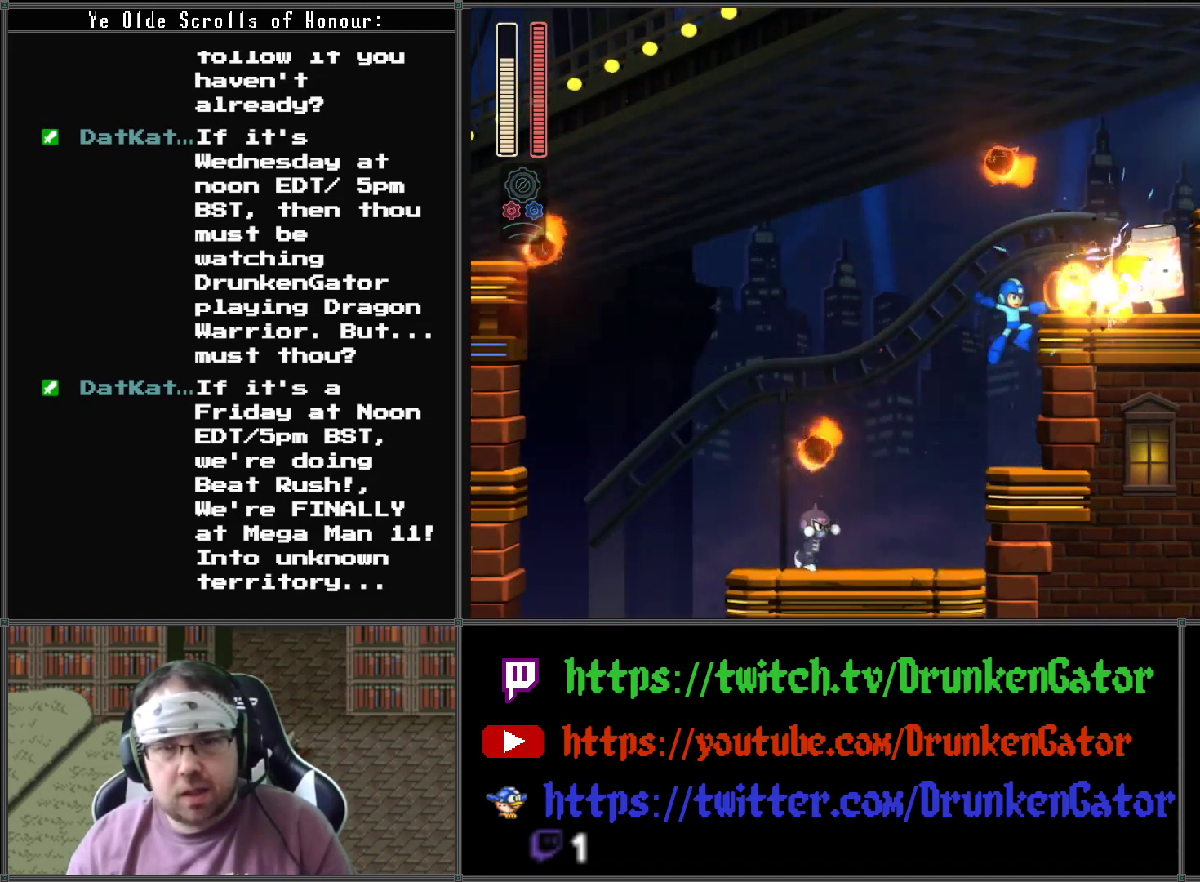
{"buttons": ["A"], "left_stick": "center", "right_stick": "center", "events": [[33, "X", "up"], [67, "X", "down"], [200, "X", "up"], [500, "A", "down"]]}
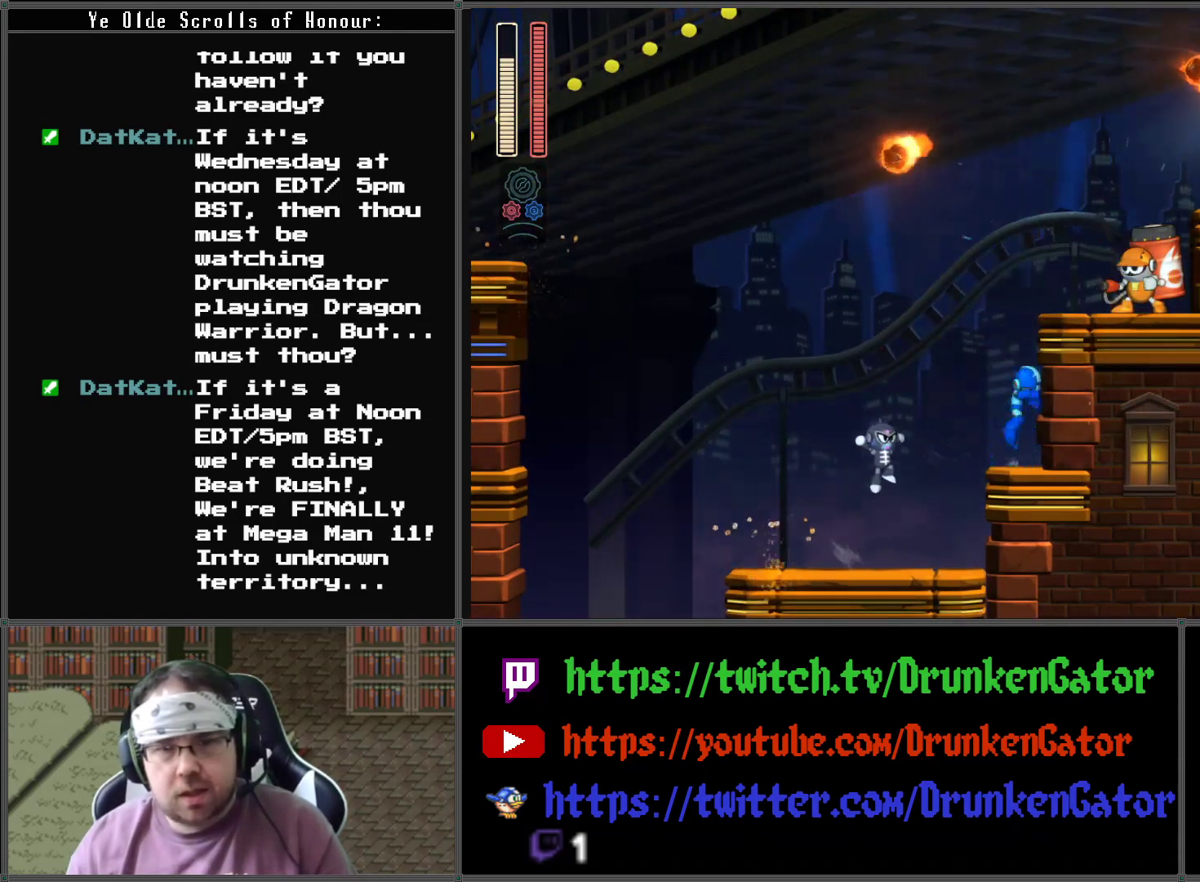
{"buttons": [], "left_stick": "center", "right_stick": "center", "events": [[167, "A", "up"], [167, "X", "down"], [333, "X", "up"]]}
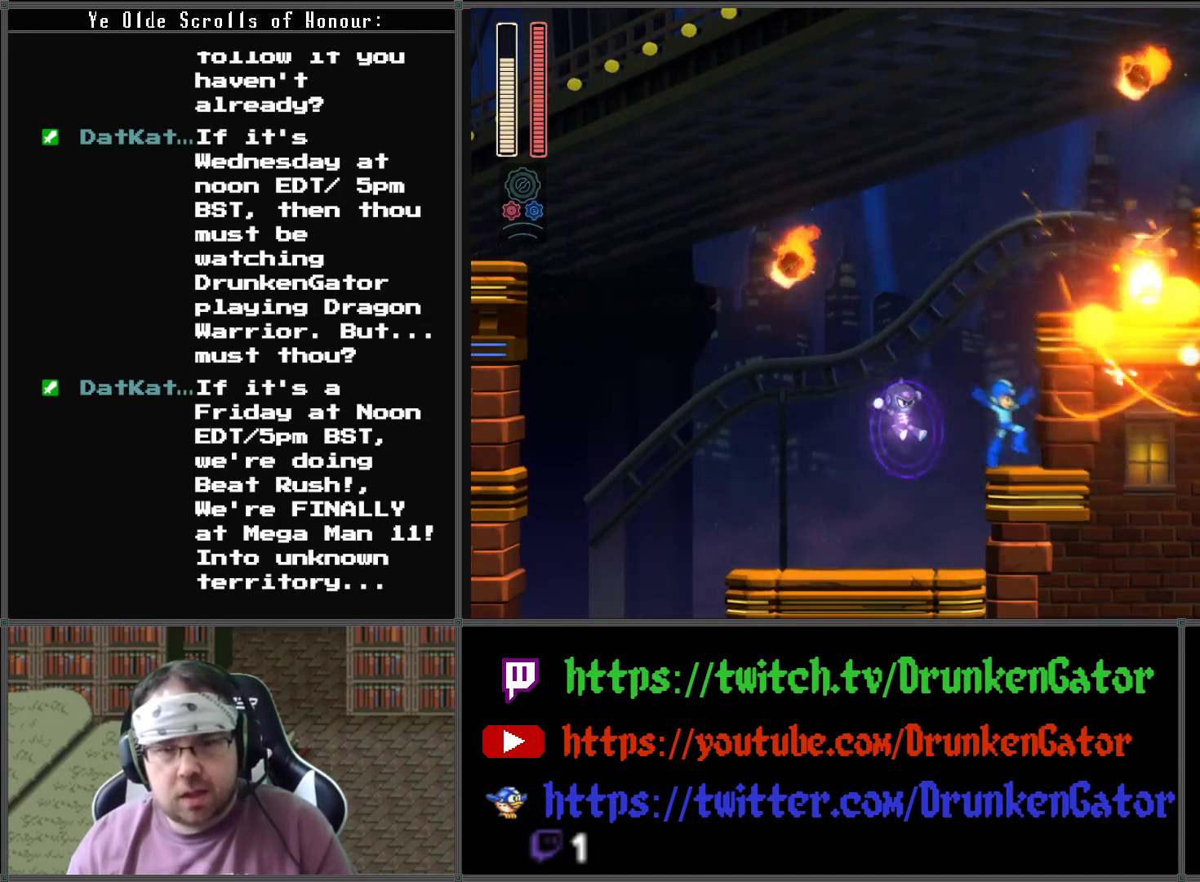
{"buttons": ["X"], "left_stick": "center", "right_stick": "center", "events": [[367, "DPAD_LEFT", "down"], [400, "X", "down"], [467, "DPAD_LEFT", "up"]]}
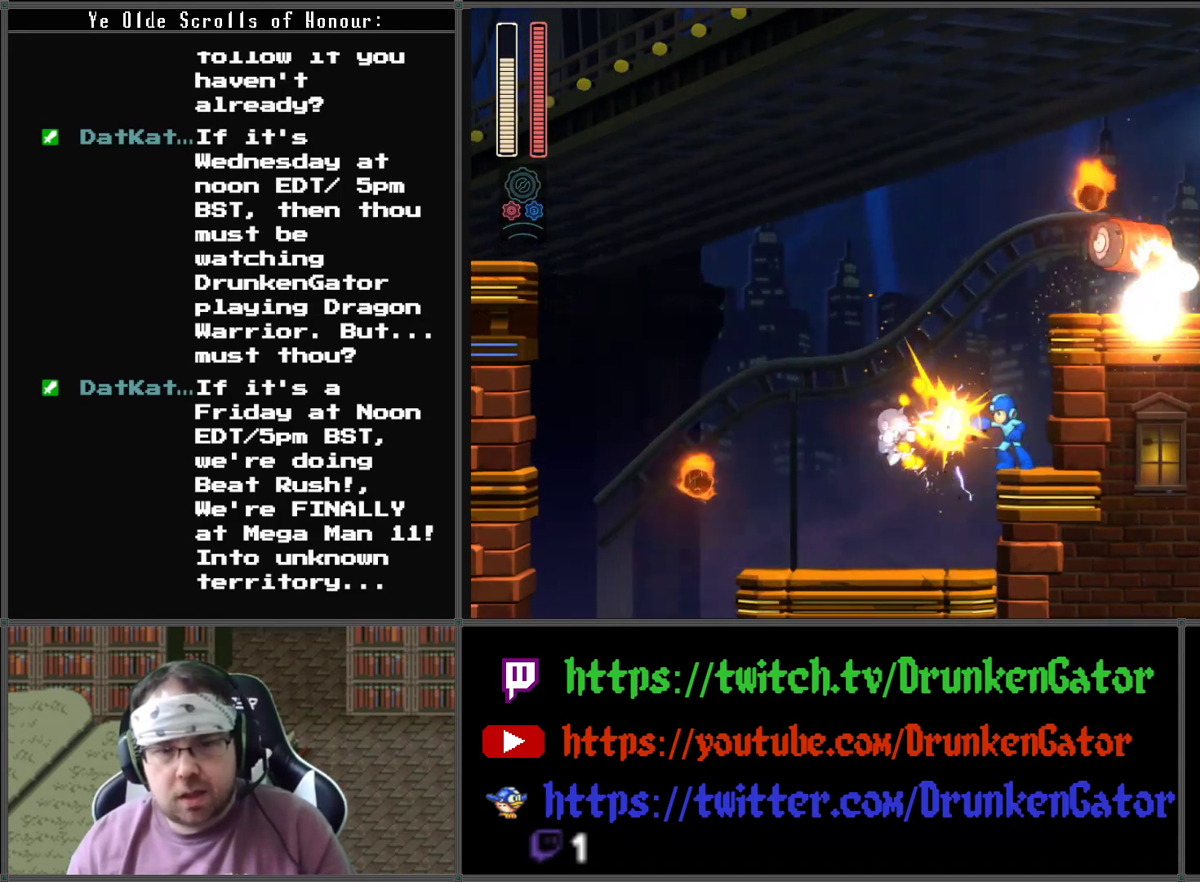
{"buttons": ["DPAD_RIGHT"], "left_stick": "center", "right_stick": "center", "events": [[67, "X", "up"], [100, "X", "down"], [267, "X", "up"], [300, "DPAD_RIGHT", "down"]]}
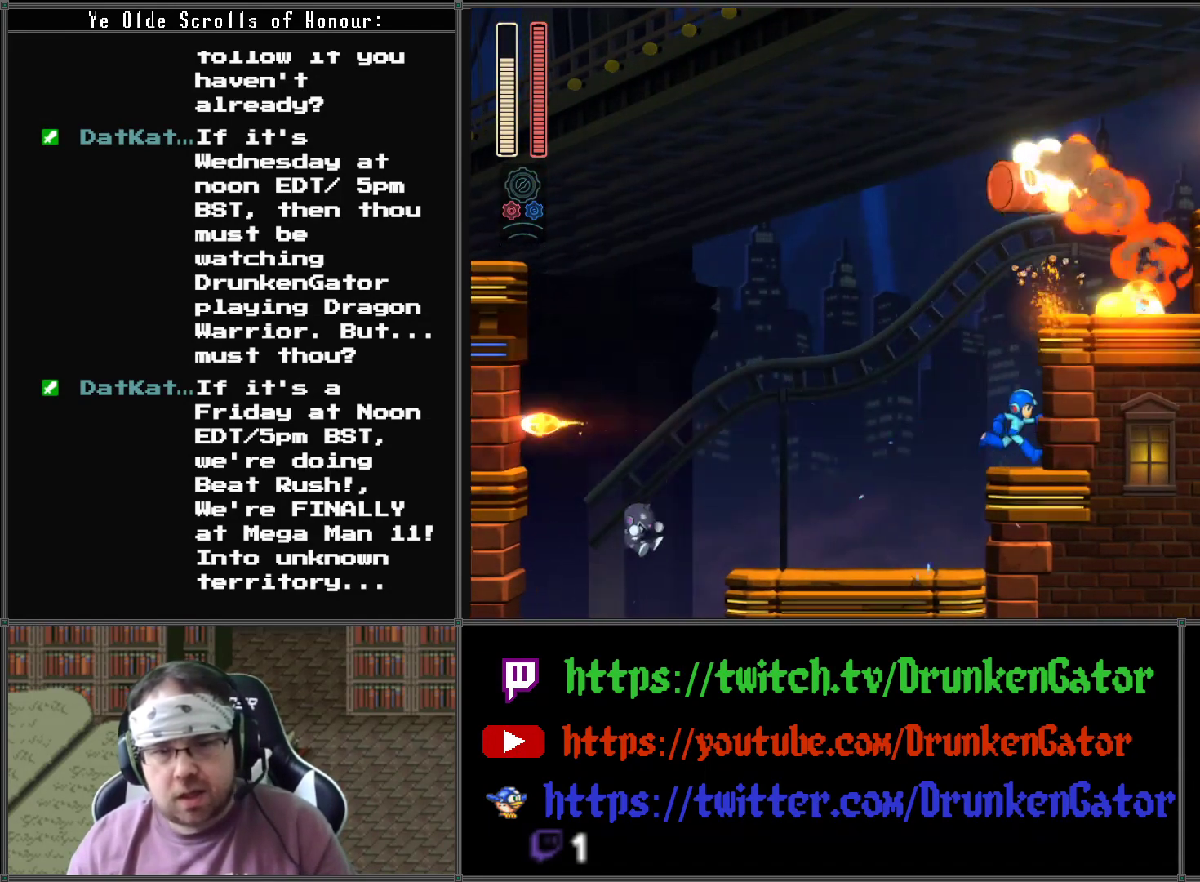
{"buttons": ["DPAD_RIGHT"], "left_stick": "center", "right_stick": "center", "events": []}
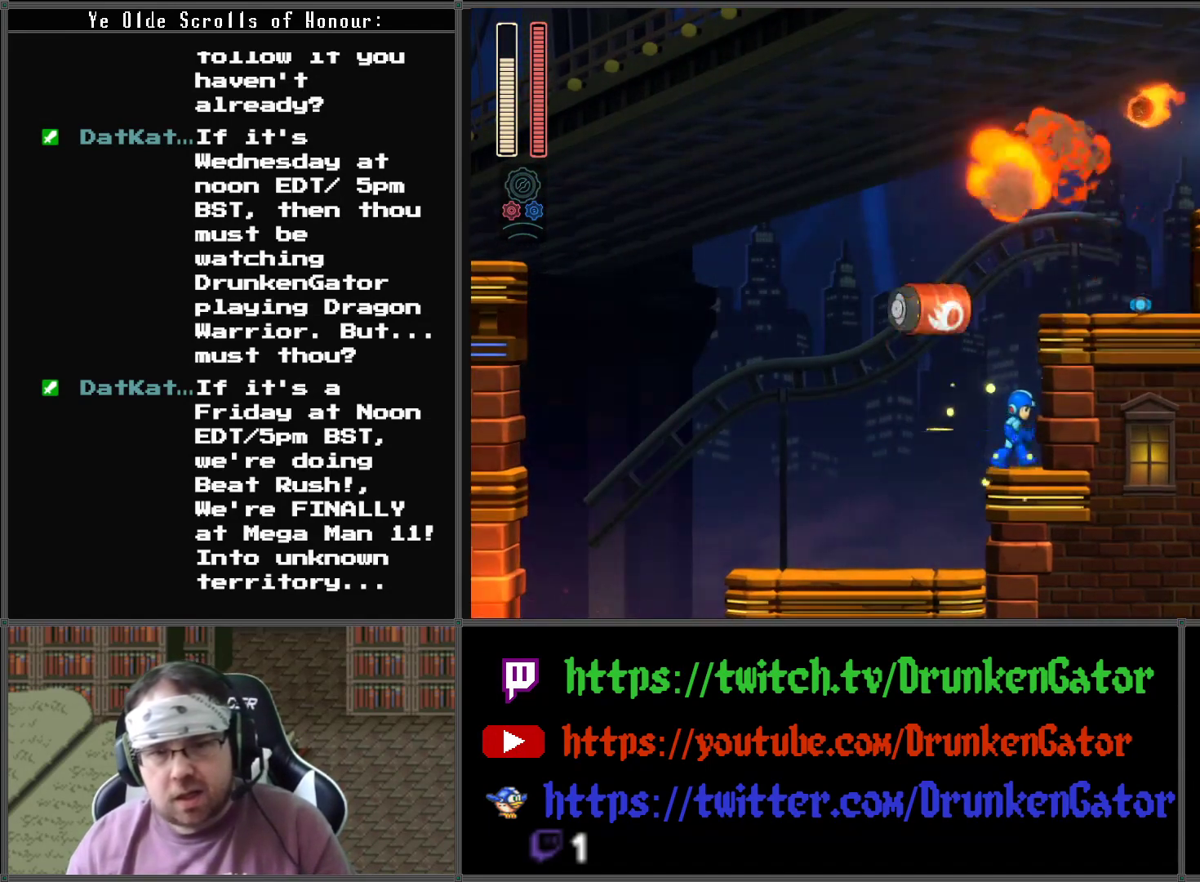
{"buttons": ["DPAD_RIGHT"], "left_stick": "center", "right_stick": "center", "events": []}
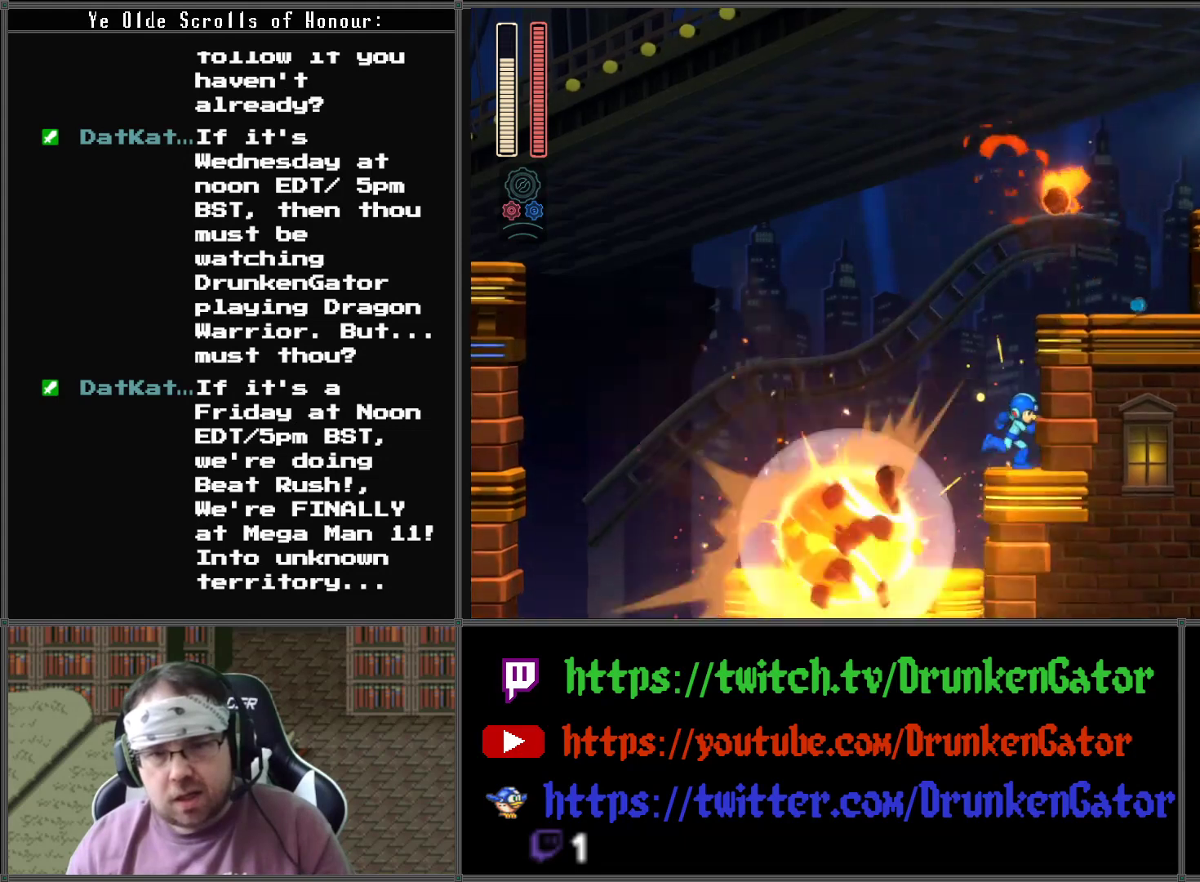
{"buttons": ["DPAD_RIGHT"], "left_stick": "center", "right_stick": "center", "events": []}
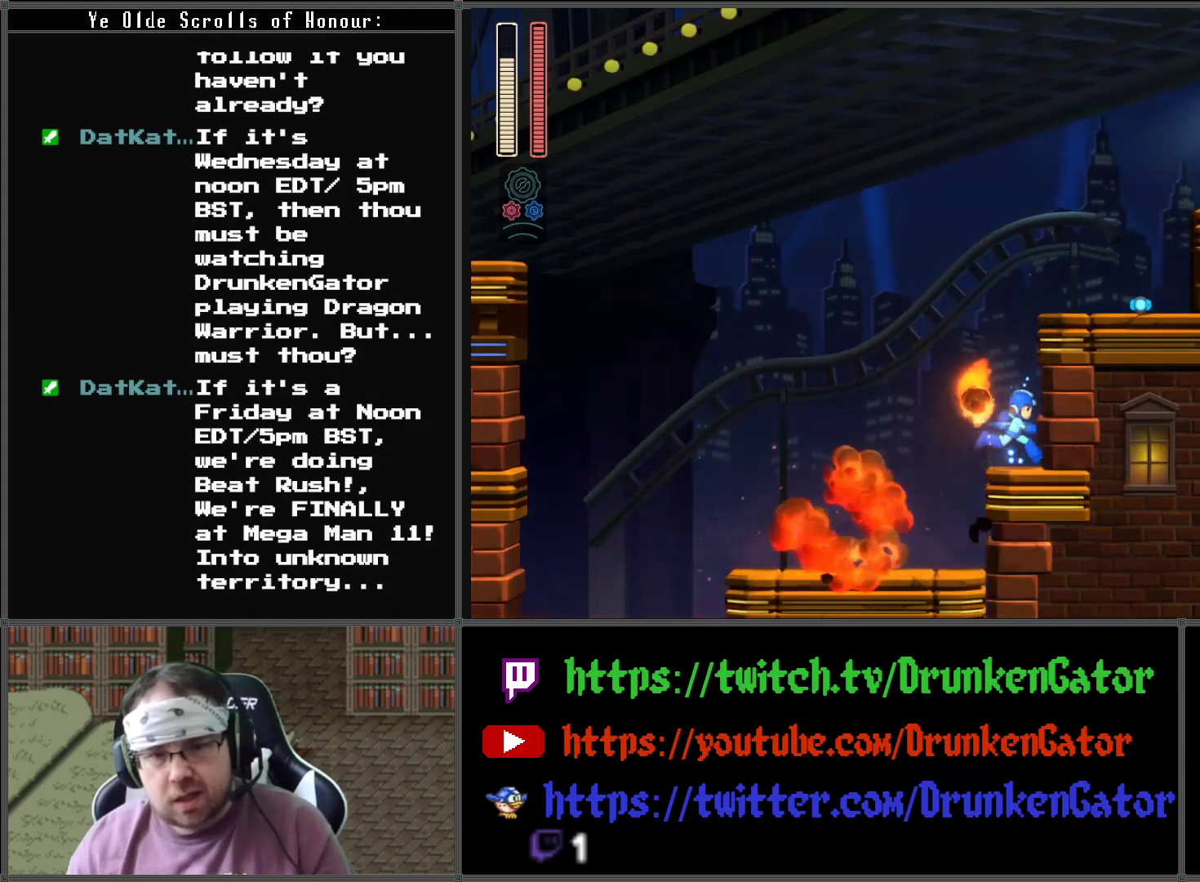
{"buttons": ["A", "DPAD_RIGHT"], "left_stick": "center", "right_stick": "center", "events": [[167, "A", "down"]]}
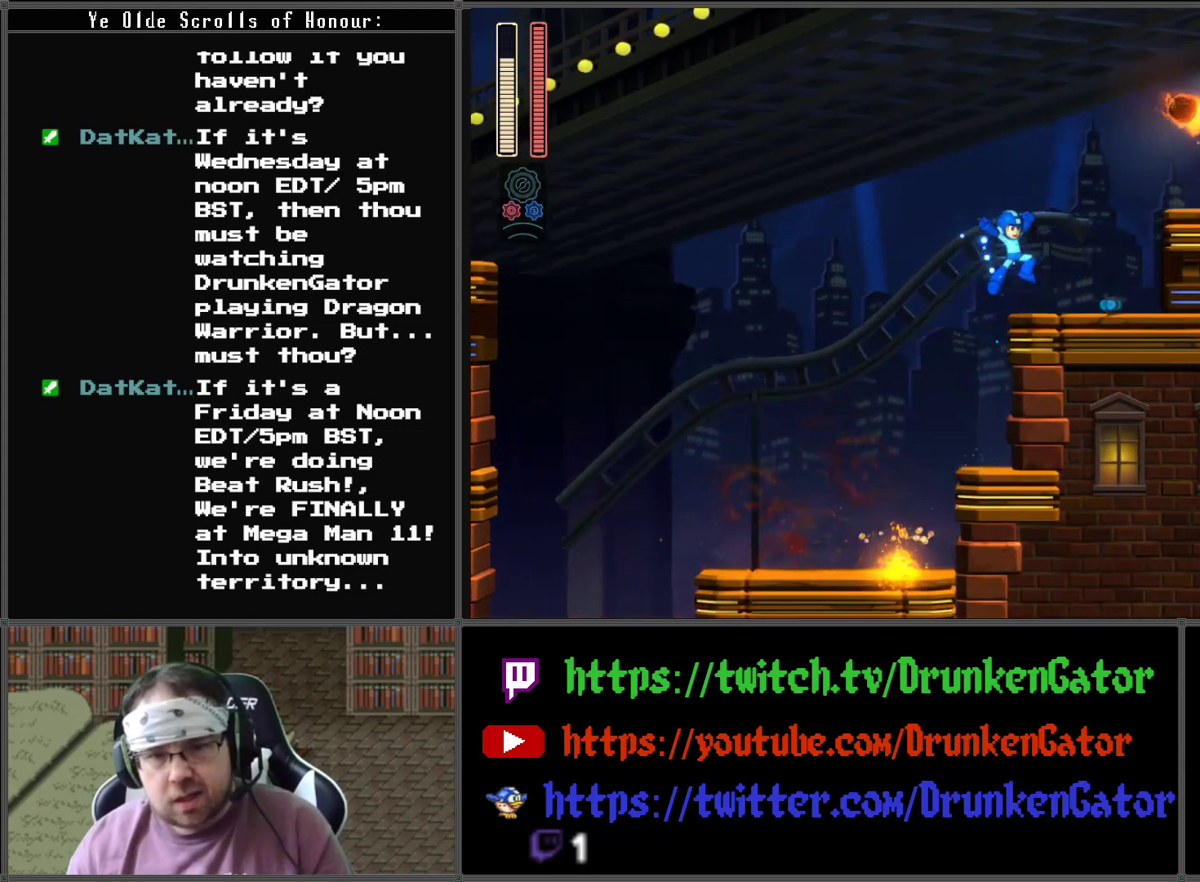
{"buttons": ["DPAD_RIGHT"], "left_stick": "center", "right_stick": "center", "events": [[33, "A", "up"]]}
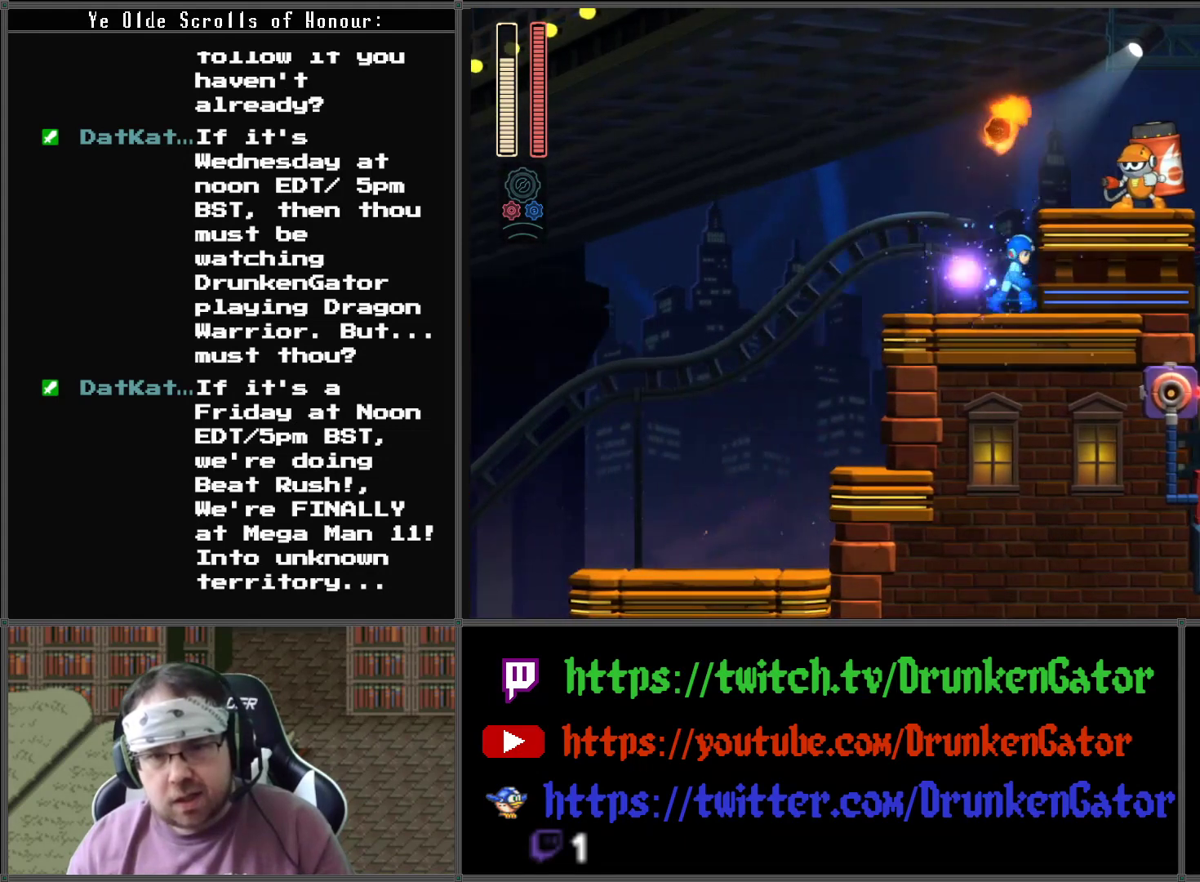
{"buttons": ["DPAD_RIGHT"], "left_stick": "center", "right_stick": "center", "events": [[67, "A", "down"], [200, "A", "up"]]}
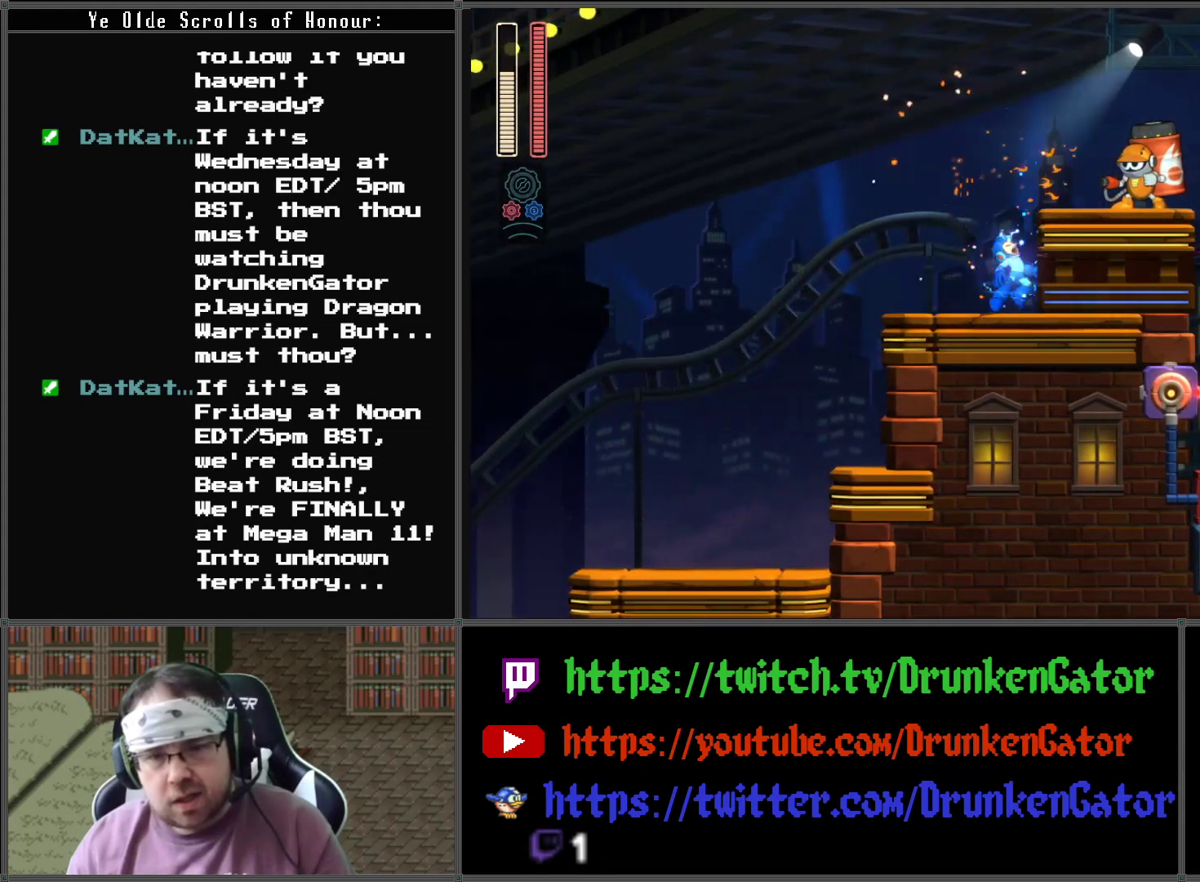
{"buttons": ["DPAD_RIGHT"], "left_stick": "center", "right_stick": "center", "events": []}
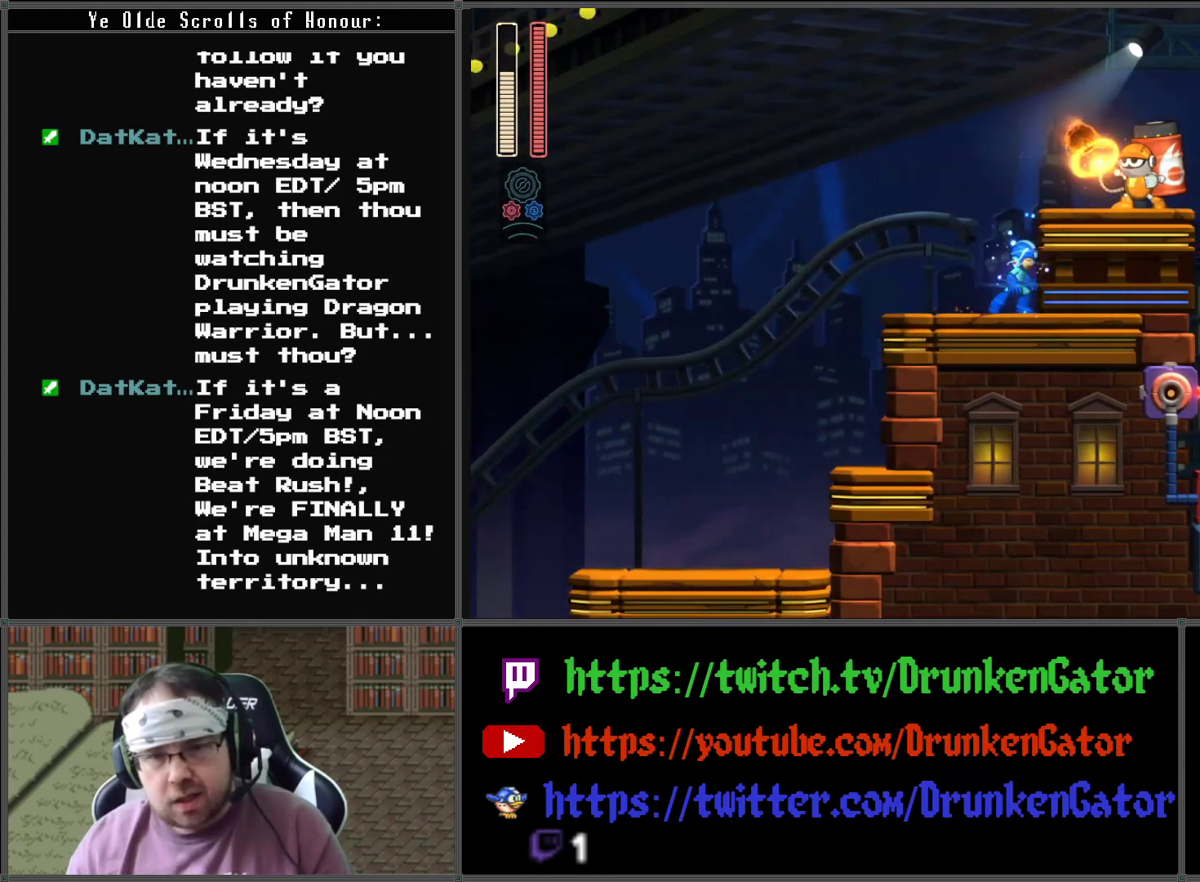
{"buttons": ["A", "DPAD_RIGHT"], "left_stick": "center", "right_stick": "center", "events": [[33, "A", "down"], [233, "A", "up"], [400, "A", "down"]]}
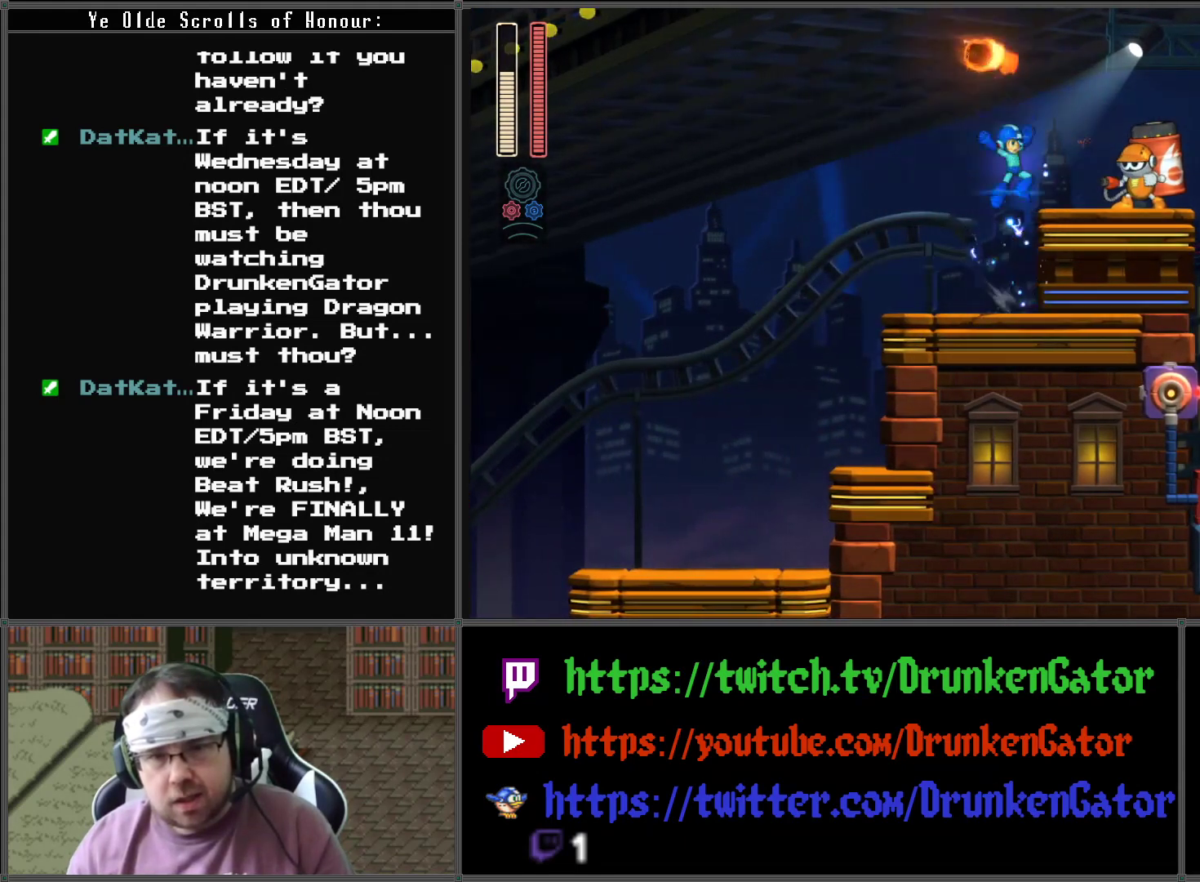
{"buttons": ["A", "DPAD_RIGHT"], "left_stick": "center", "right_stick": "center", "events": [[100, "A", "up"], [367, "A", "down"]]}
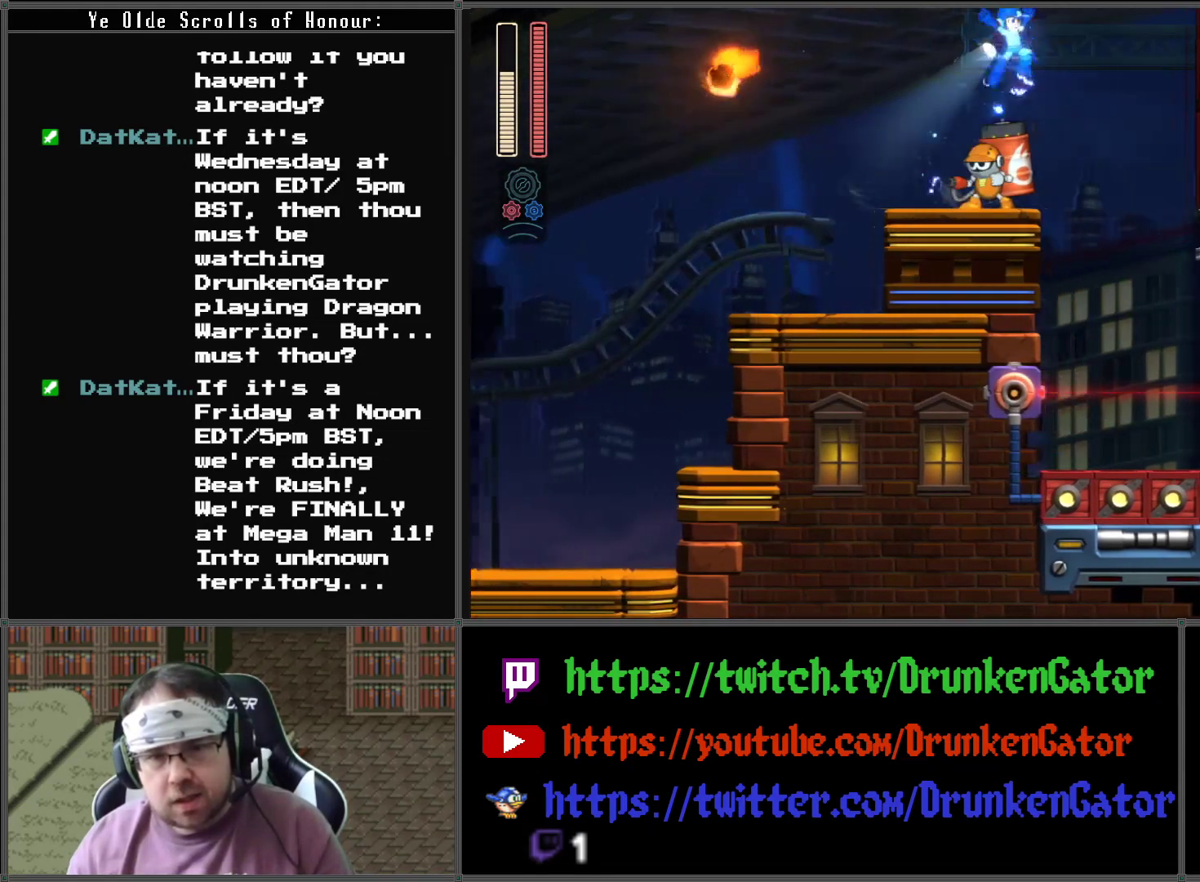
{"buttons": ["A"], "left_stick": "center", "right_stick": "center", "events": [[267, "DPAD_DOWN", "down"], [267, "DPAD_RIGHT", "up"], [300, "DPAD_DOWN", "up"], [300, "DPAD_LEFT", "down"], [500, "DPAD_LEFT", "up"]]}
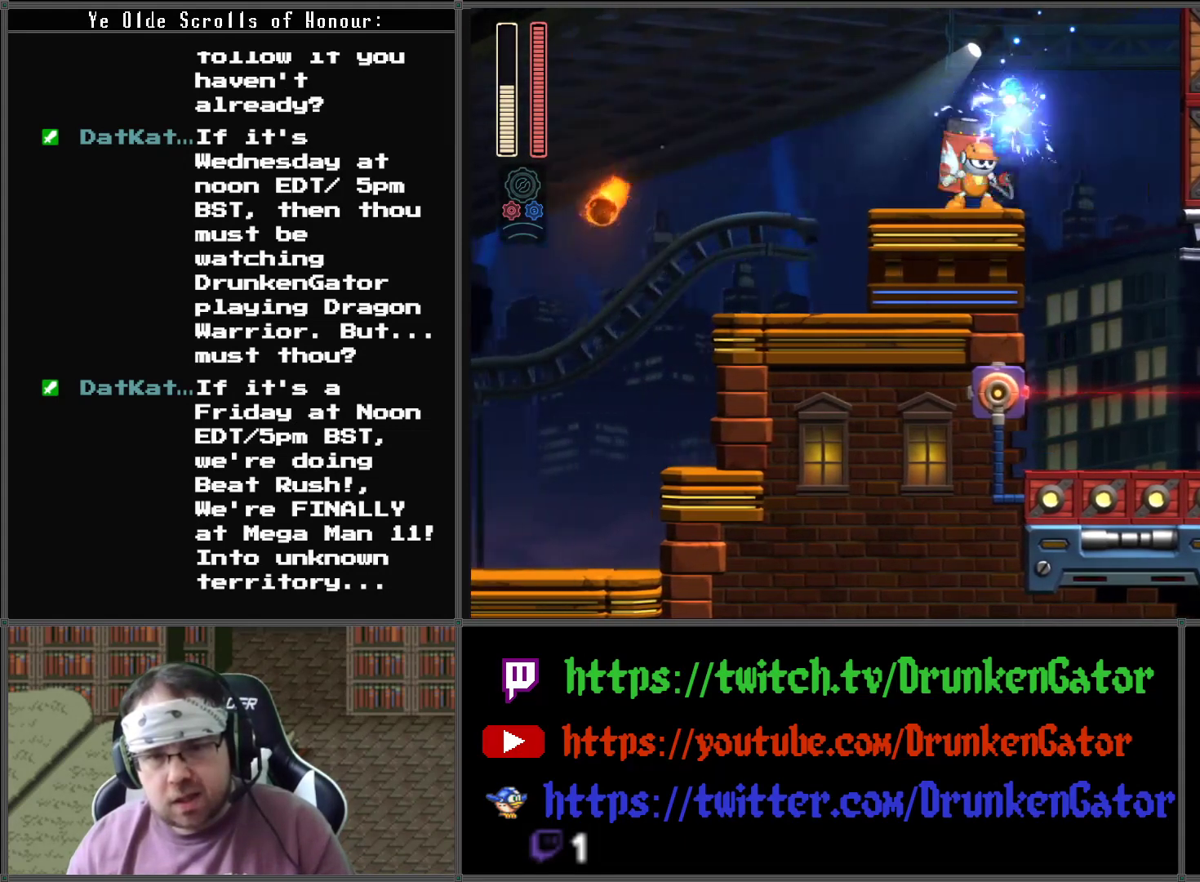
{"buttons": [], "left_stick": "center", "right_stick": "center", "events": [[33, "A", "up"]]}
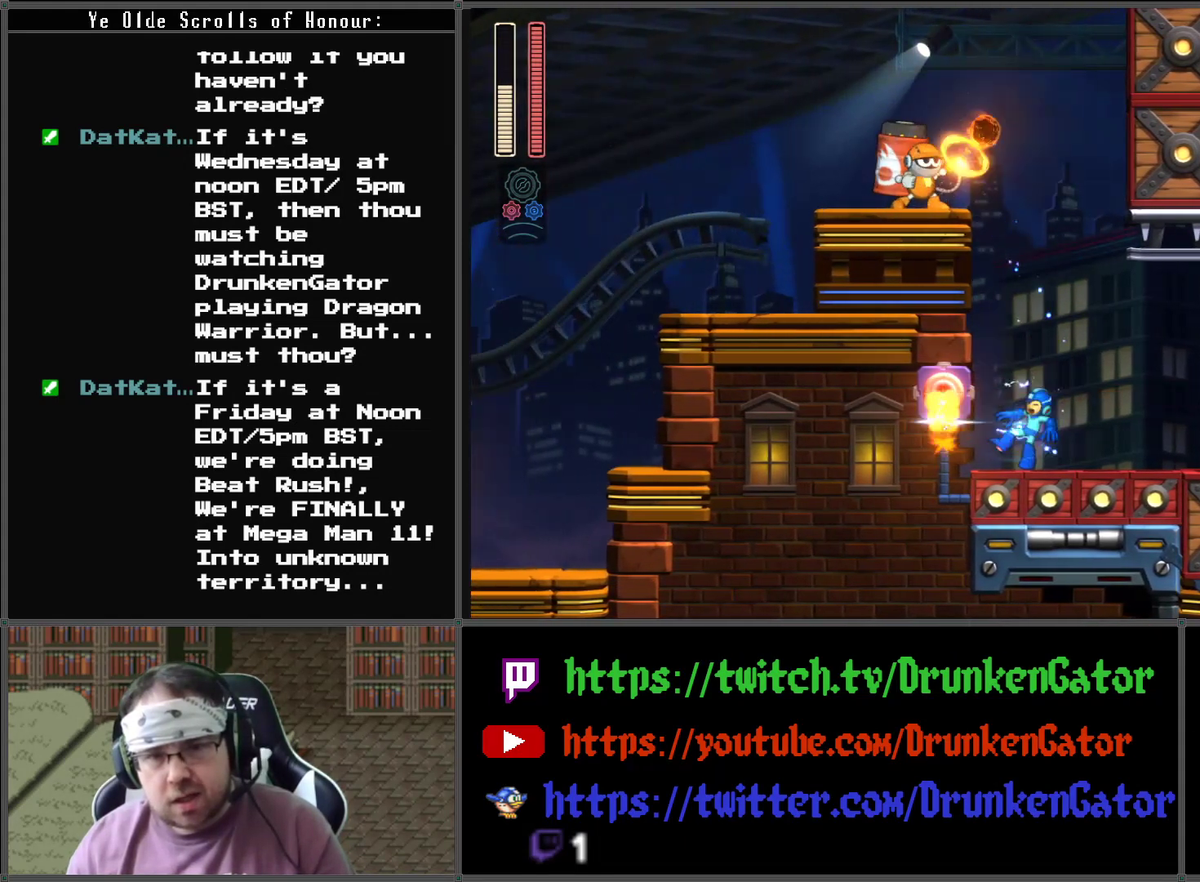
{"buttons": ["DPAD_RIGHT"], "left_stick": "center", "right_stick": "center", "events": [[33, "DPAD_RIGHT", "down"]]}
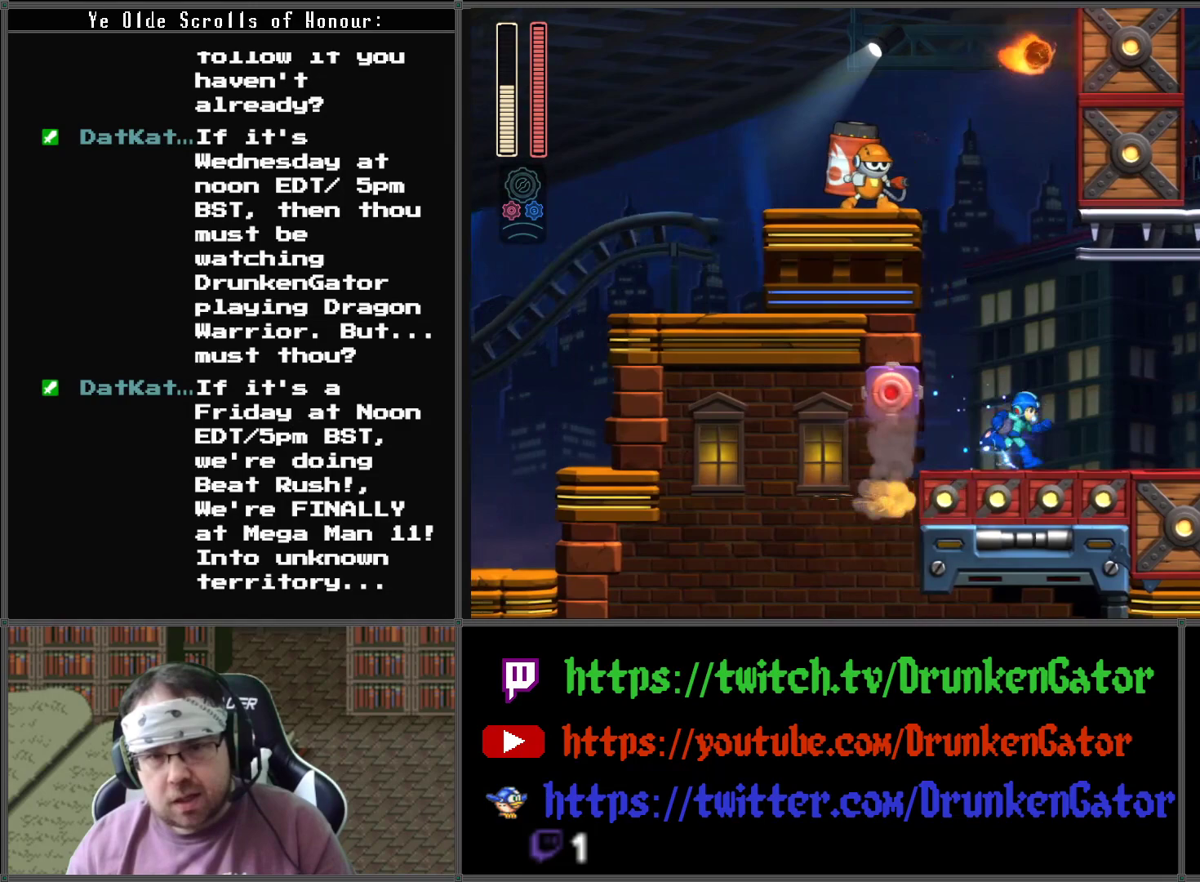
{"buttons": ["A", "DPAD_RIGHT"], "left_stick": "center", "right_stick": "center", "events": [[367, "A", "down"]]}
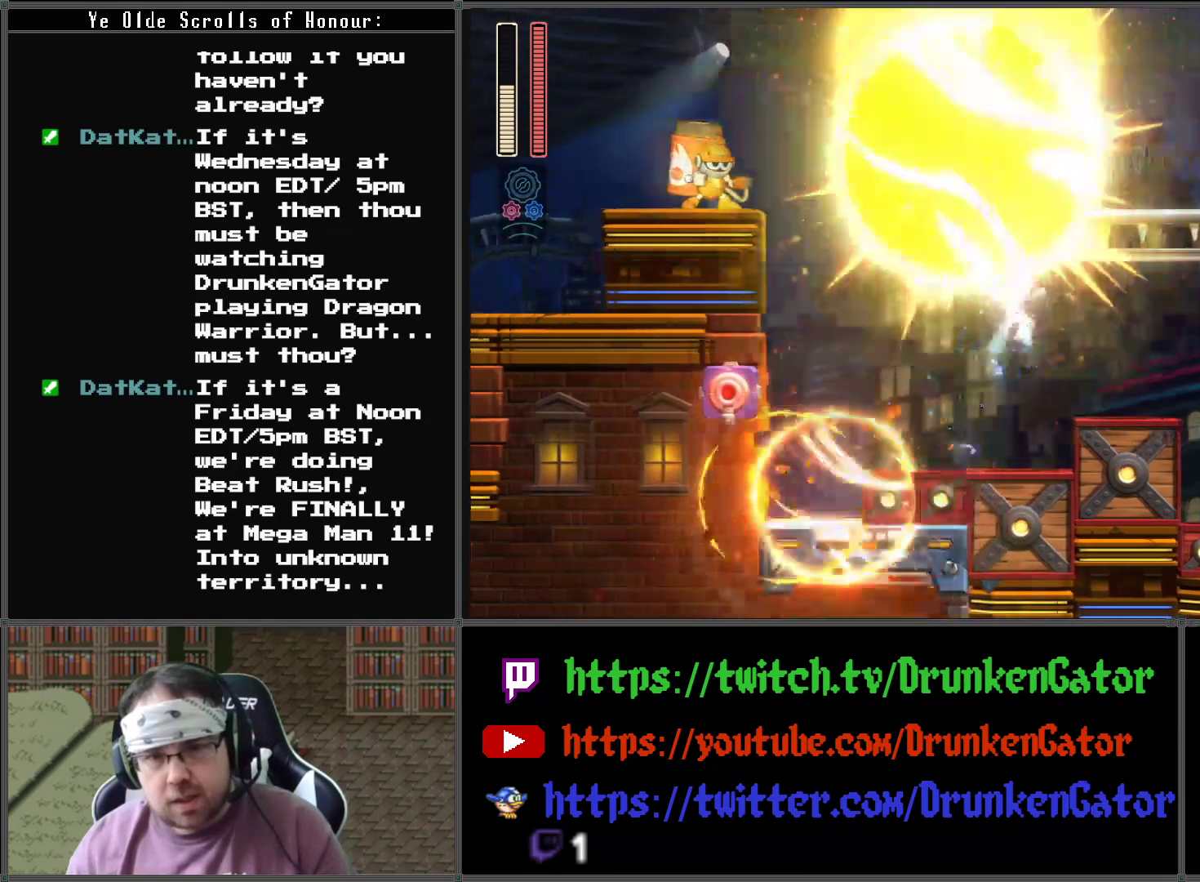
{"buttons": ["DPAD_RIGHT"], "left_stick": "center", "right_stick": "center", "events": [[200, "A", "up"]]}
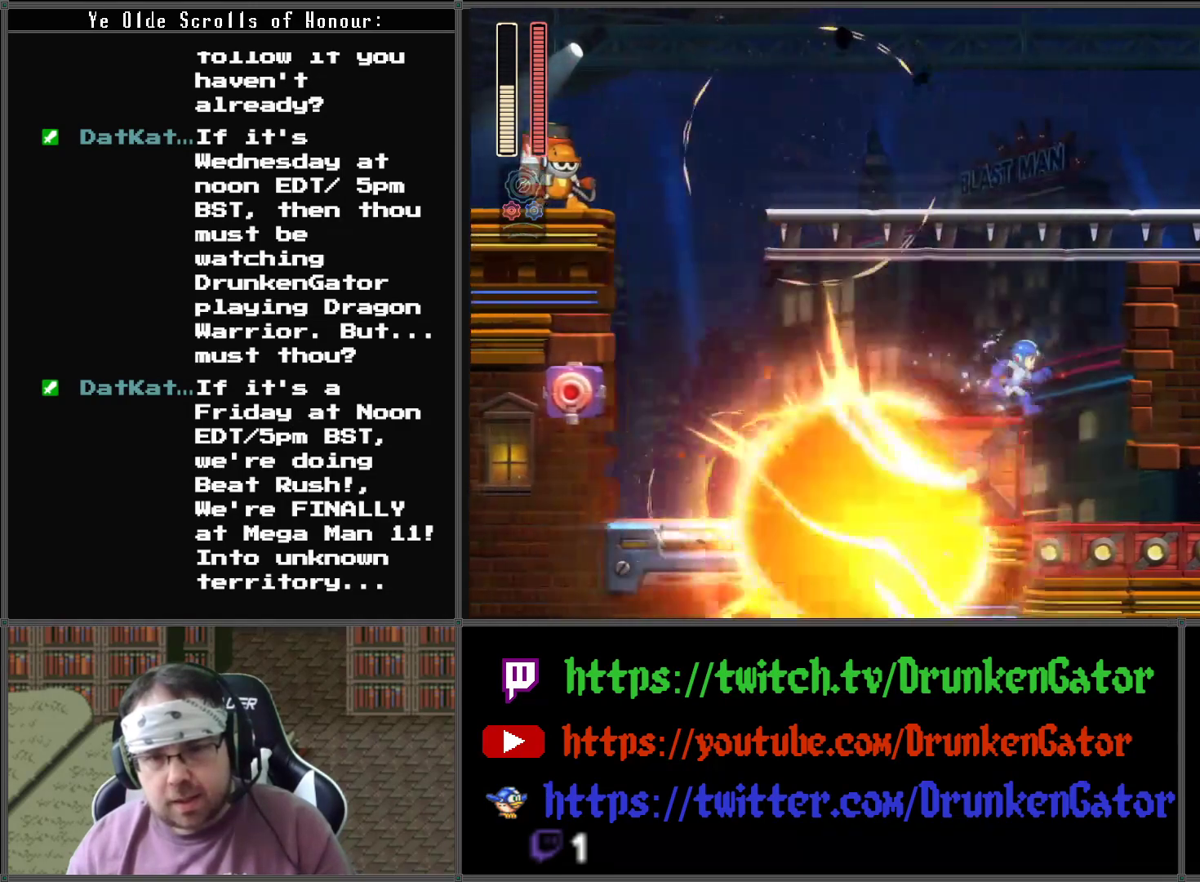
{"buttons": ["DPAD_RIGHT"], "left_stick": "center", "right_stick": "center", "events": []}
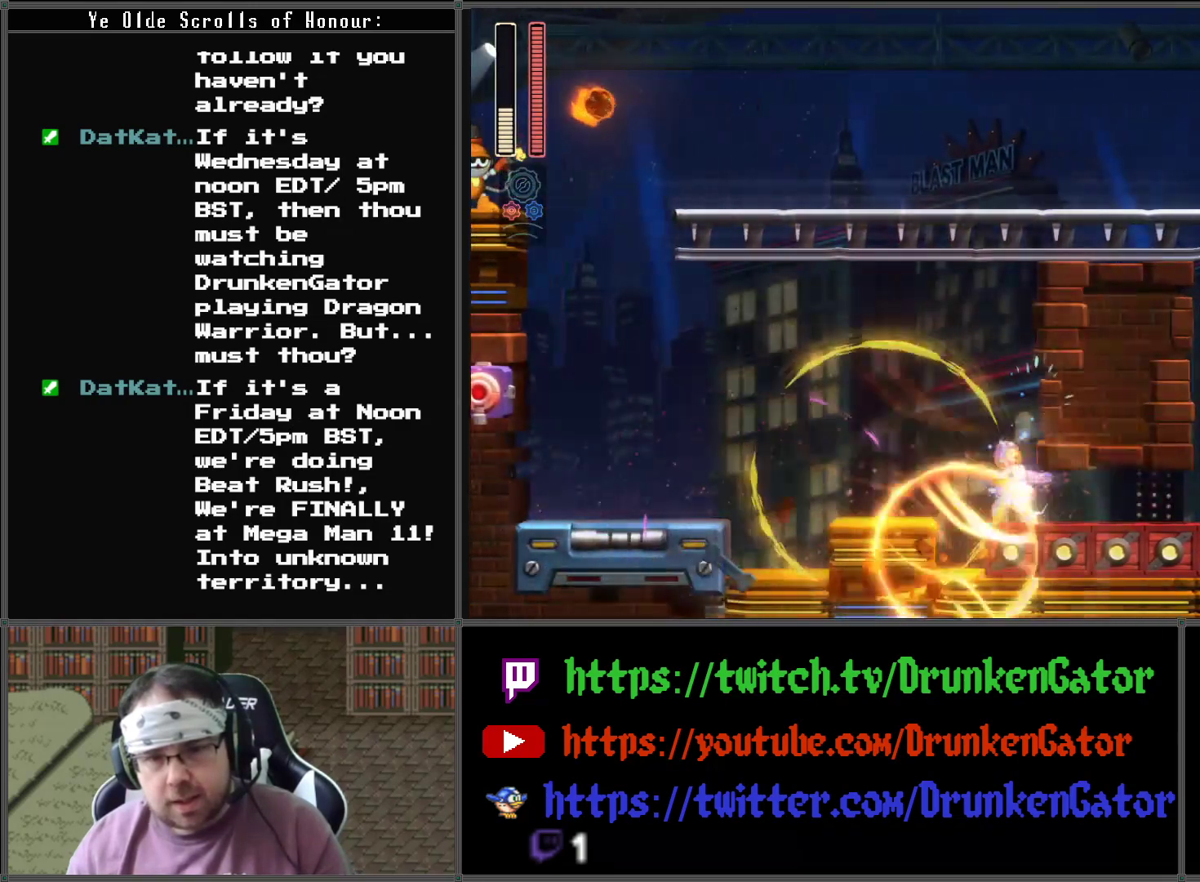
{"buttons": ["A", "DPAD_LEFT"], "left_stick": "center", "right_stick": "center", "events": [[133, "DPAD_DOWN", "down"], [133, "DPAD_LEFT", "down"], [133, "DPAD_RIGHT", "up"], [167, "DPAD_DOWN", "up"], [333, "A", "down"]]}
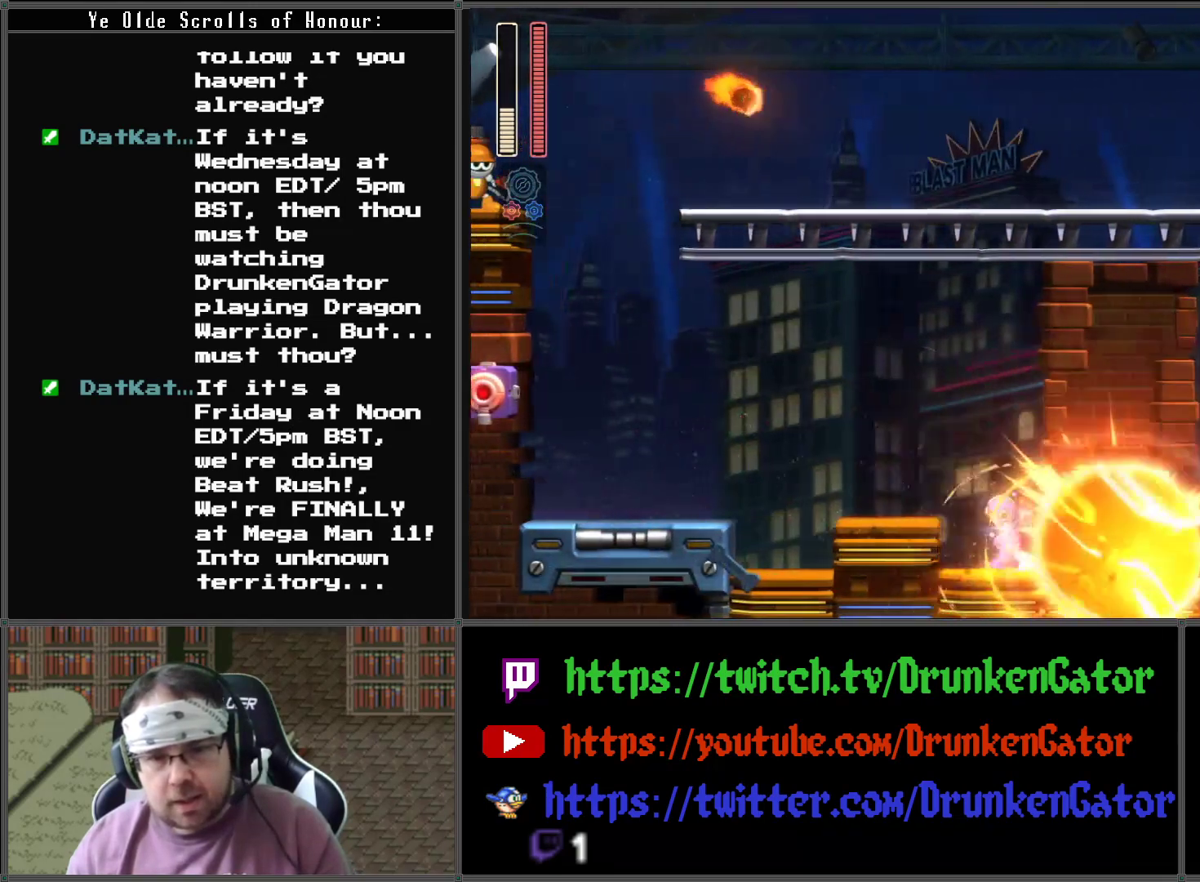
{"buttons": ["DPAD_LEFT"], "left_stick": "center", "right_stick": "center", "events": [[67, "A", "up"], [133, "A", "down"], [367, "A", "up"]]}
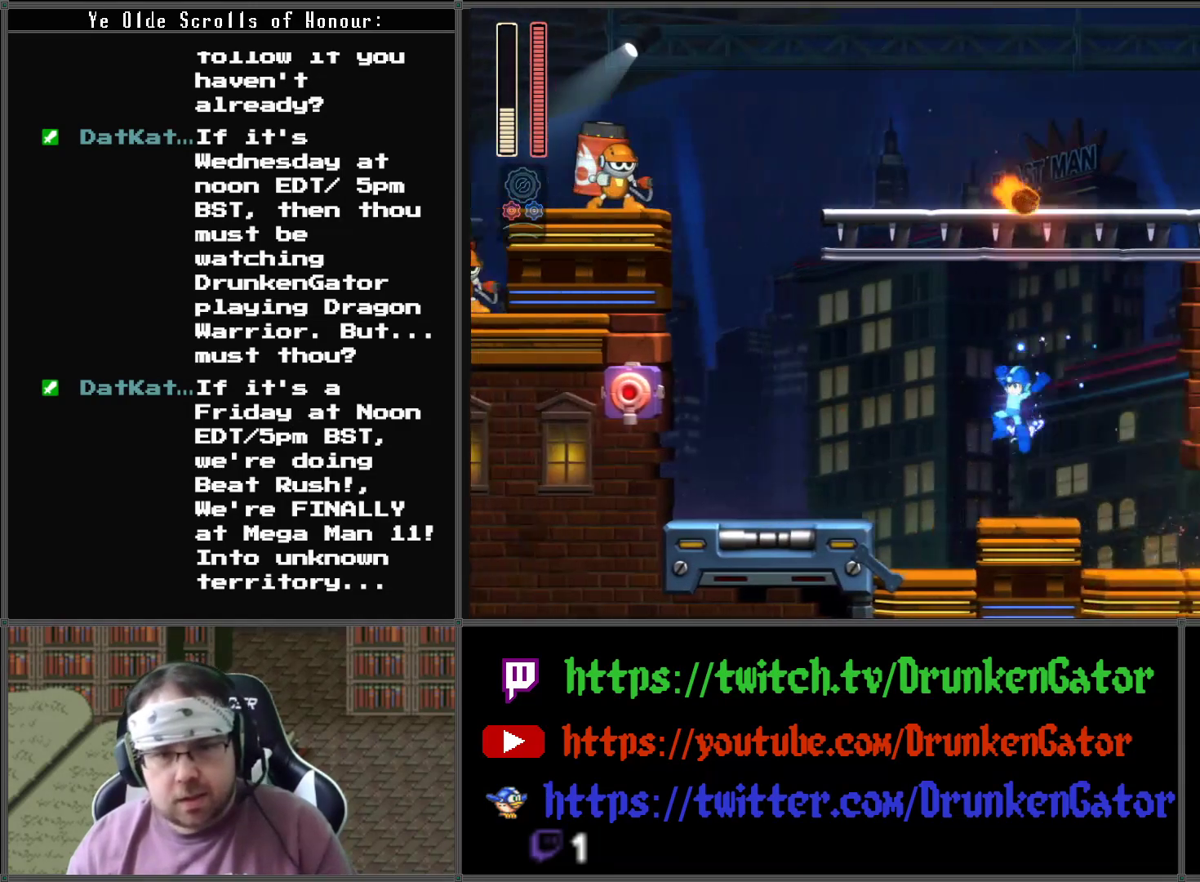
{"buttons": ["A", "DPAD_LEFT"], "left_stick": "center", "right_stick": "center", "events": [[267, "A", "down"]]}